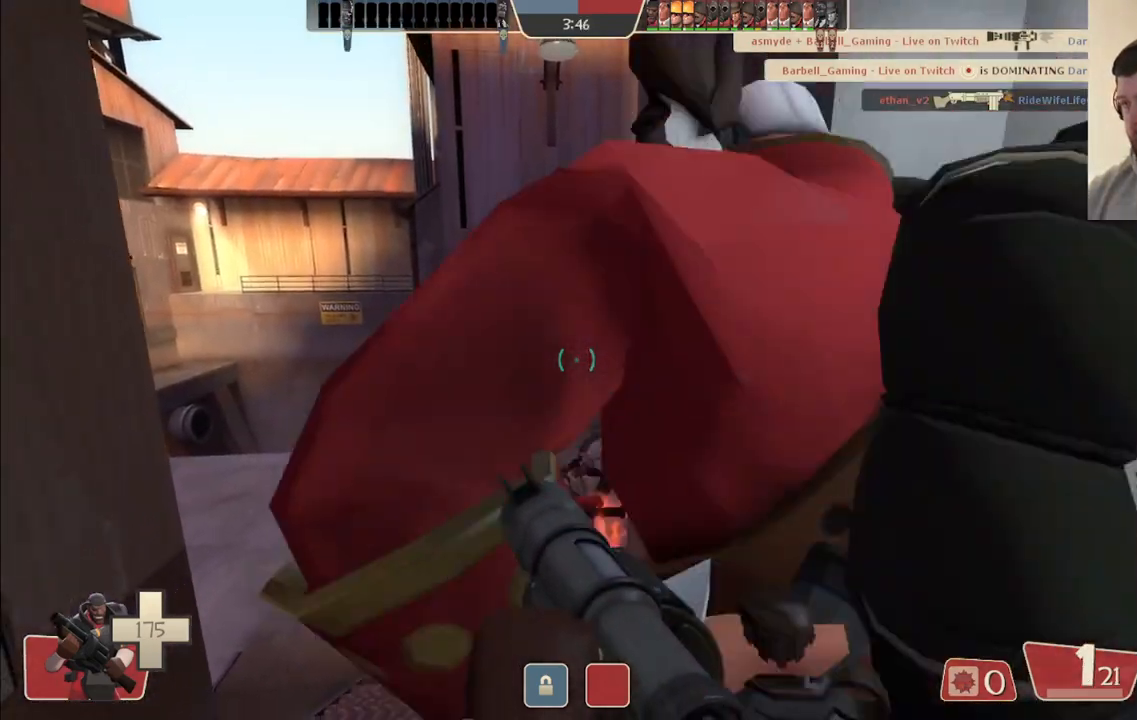
Gameplay with a controller (PlayStation layout); each line is a JSON object with the inputs held at the frame after it. "events" lists button and stick changes between this image and that frame as [ms after this image, input, new state], when the widget could be followed in between.
{"buttons": [], "left_stick": "up", "right_stick": "center", "events": [[150, "left_stick", "up-left"], [350, "left_stick", "up"]]}
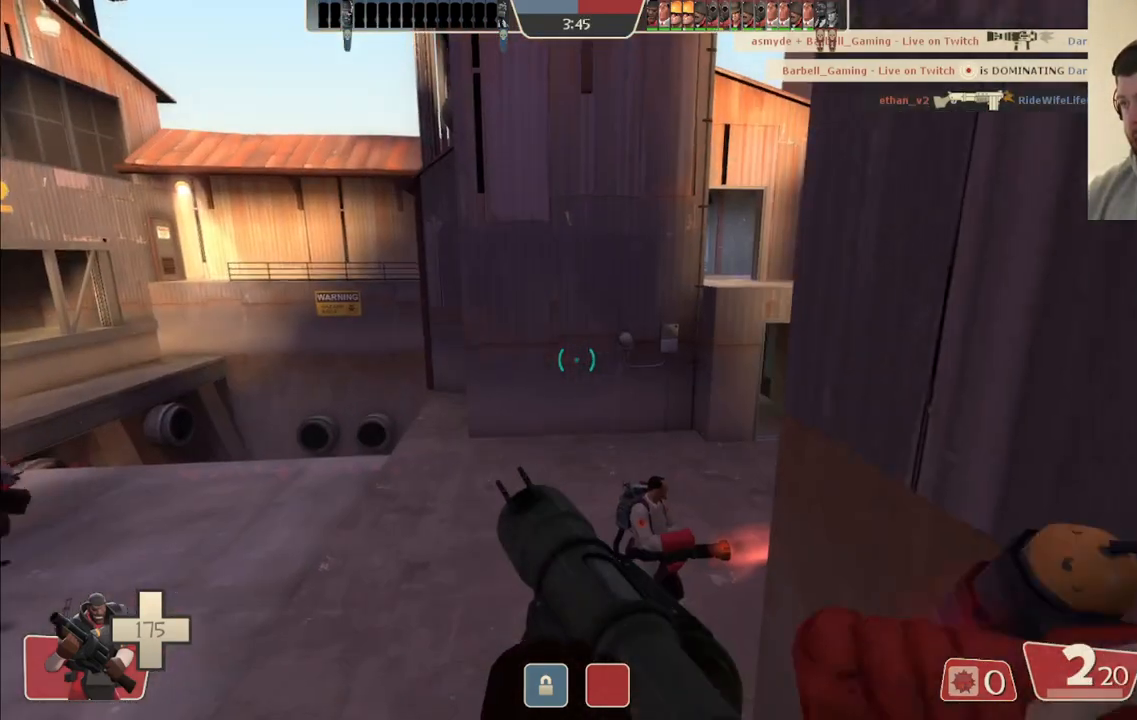
{"buttons": [], "left_stick": "up-left", "right_stick": "center", "events": [[283, "right_stick", "right"], [333, "left_stick", "up-left"], [483, "right_stick", "center"]]}
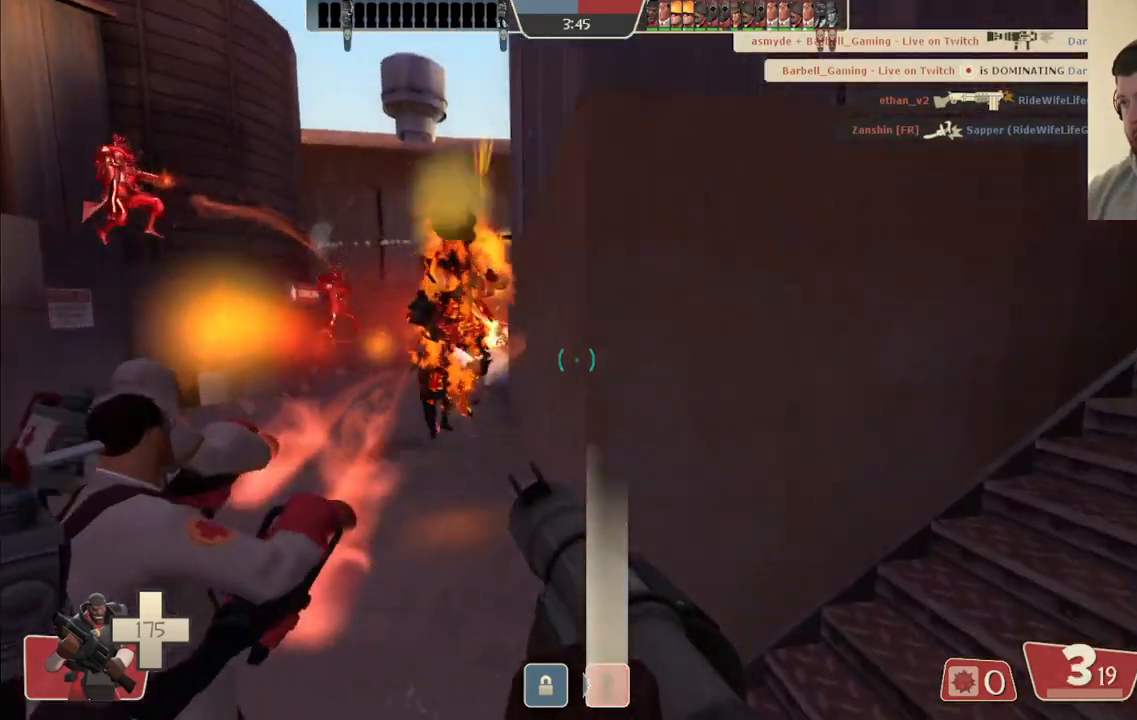
{"buttons": [], "left_stick": "up-left", "right_stick": "down-right", "events": [[200, "right_stick", "down-right"], [317, "right_stick", "center"], [483, "right_stick", "down-right"]]}
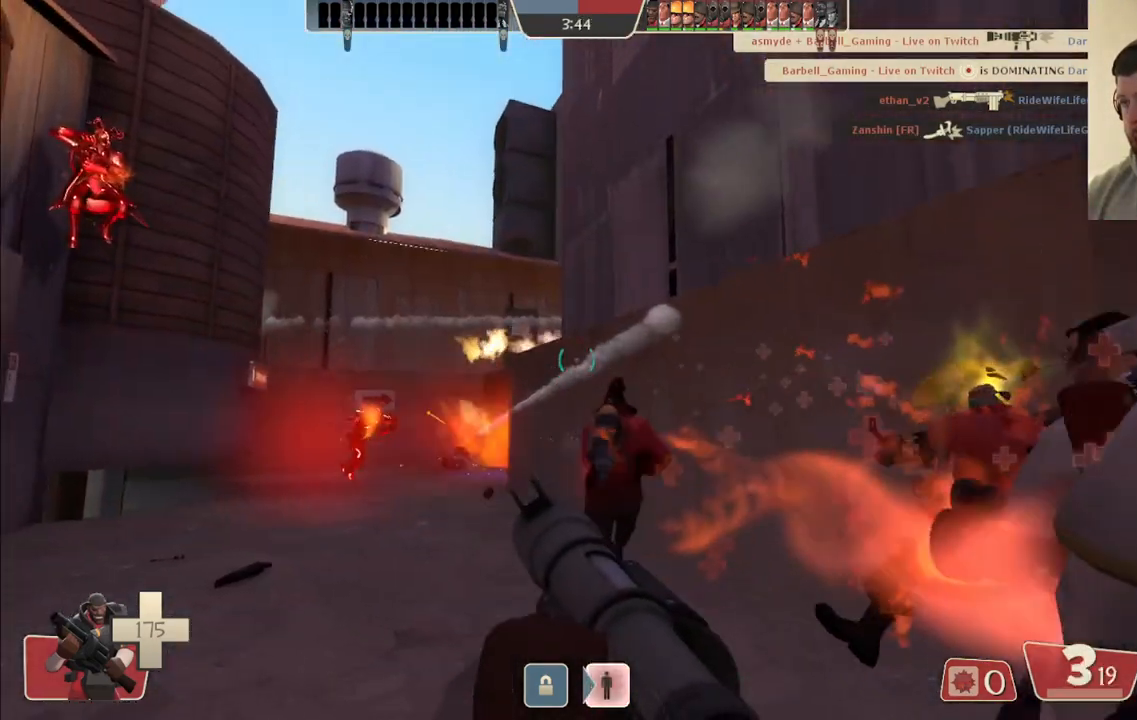
{"buttons": [], "left_stick": "up-left", "right_stick": "center", "events": [[83, "right_stick", "center"], [167, "R2", "down"], [283, "R2", "up"], [367, "R2", "down"], [417, "R2", "up"]]}
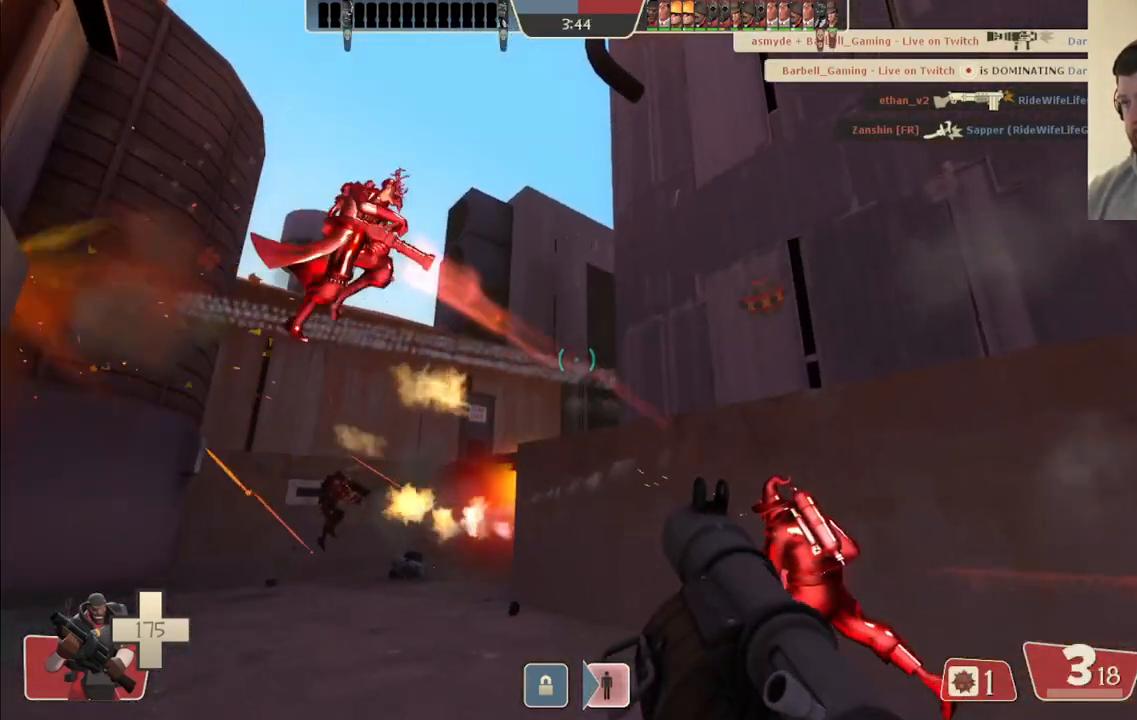
{"buttons": ["L2"], "left_stick": "up", "right_stick": "center", "events": [[17, "R2", "down"], [67, "R2", "up"], [150, "R2", "down"], [167, "left_stick", "down-right"], [183, "R2", "up"], [217, "left_stick", "down"], [267, "L2", "down"], [267, "R2", "down"], [333, "R2", "up"], [350, "left_stick", "center"], [400, "L2", "up"], [400, "R2", "down"], [467, "left_stick", "up"], [483, "L2", "down"], [483, "R2", "up"]]}
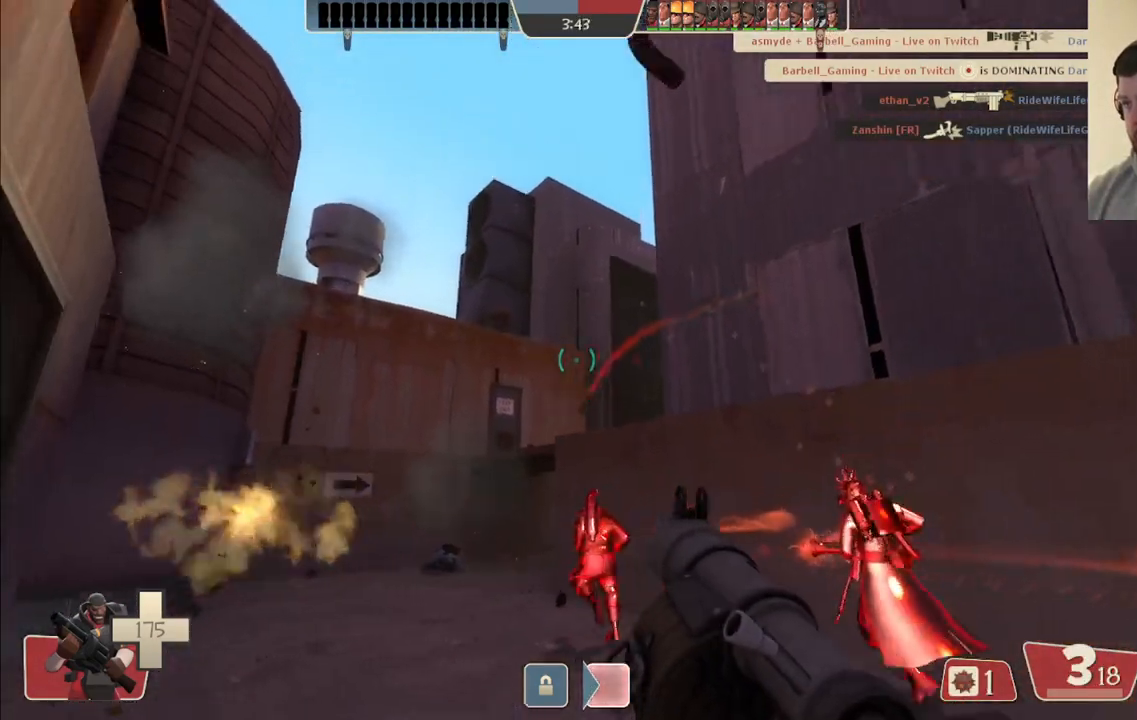
{"buttons": ["R2"], "left_stick": "down-left", "right_stick": "center", "events": [[17, "R2", "down"], [117, "L2", "up"], [117, "R2", "up"], [133, "left_stick", "right"], [183, "R2", "down"], [233, "L2", "down"], [233, "left_stick", "down"], [250, "R2", "up"], [333, "left_stick", "down-left"], [367, "L2", "up"], [433, "R2", "down"]]}
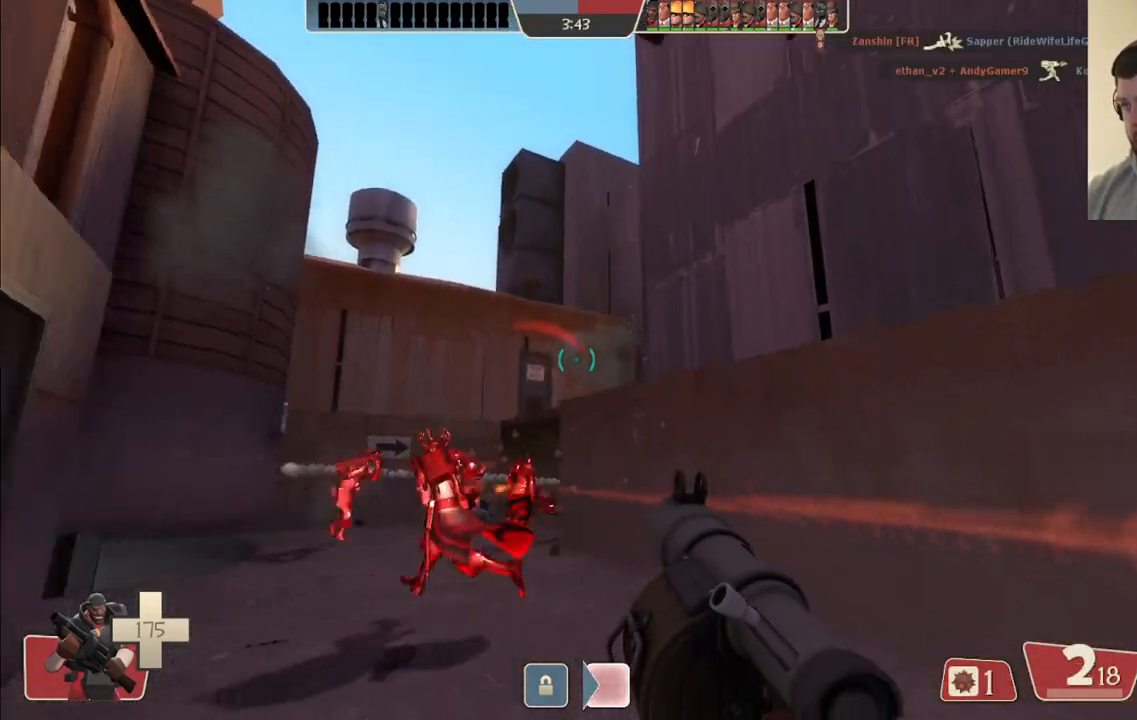
{"buttons": ["R2"], "left_stick": "up-right", "right_stick": "center", "events": [[17, "R2", "up"], [83, "R2", "down"], [167, "R2", "up"], [167, "left_stick", "up-right"], [217, "R2", "down"], [317, "R2", "up"], [367, "R2", "down"], [433, "R2", "up"], [500, "R2", "down"]]}
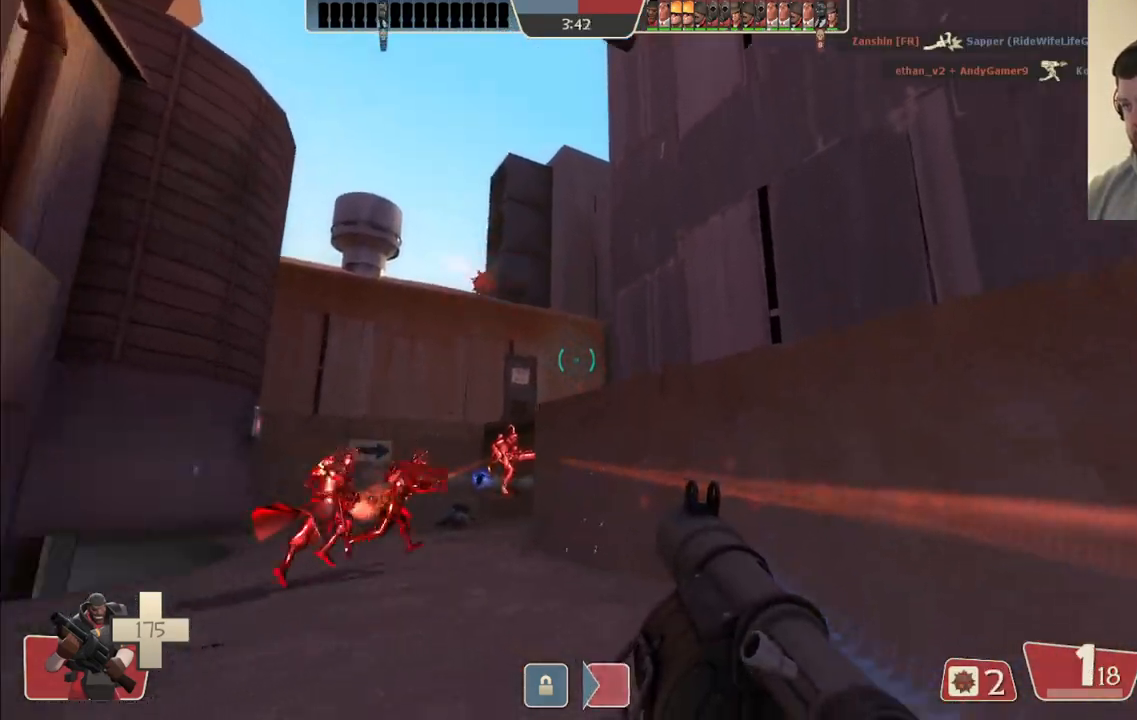
{"buttons": [], "left_stick": "up", "right_stick": "center", "events": [[67, "R2", "up"], [67, "left_stick", "down-right"], [117, "R2", "down"], [117, "left_stick", "down-left"], [200, "R2", "up"], [250, "R2", "down"], [317, "left_stick", "up-left"], [367, "left_stick", "up"], [467, "R2", "up"]]}
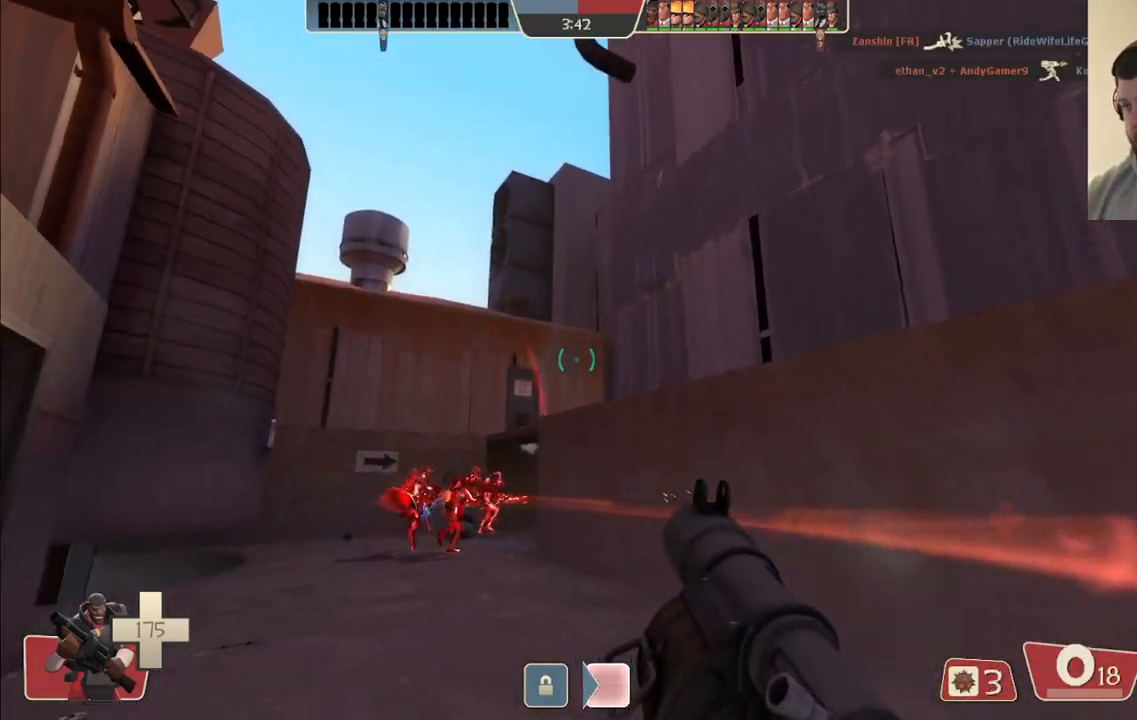
{"buttons": ["R2"], "left_stick": "down-right", "right_stick": "center", "events": [[17, "R2", "down"], [33, "left_stick", "up-left"], [100, "R2", "up"], [150, "R2", "down"], [217, "left_stick", "down-right"], [233, "R2", "up"], [300, "R2", "down"], [383, "R2", "up"], [433, "R2", "down"]]}
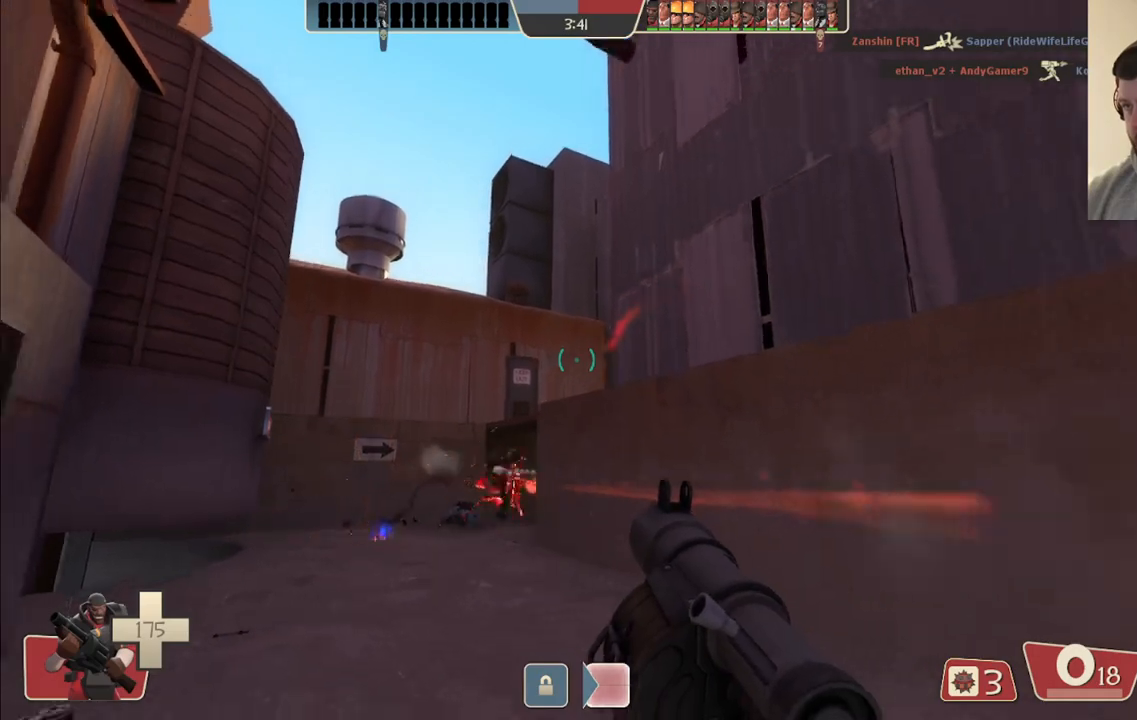
{"buttons": [], "left_stick": "up", "right_stick": "center", "events": [[17, "L2", "down"], [17, "R2", "up"], [67, "R2", "down"], [100, "left_stick", "left"], [167, "R2", "up"], [183, "L2", "up"], [183, "left_stick", "center"], [217, "R2", "down"], [250, "left_stick", "up"], [300, "L2", "down"], [450, "L2", "up"], [450, "R2", "up"]]}
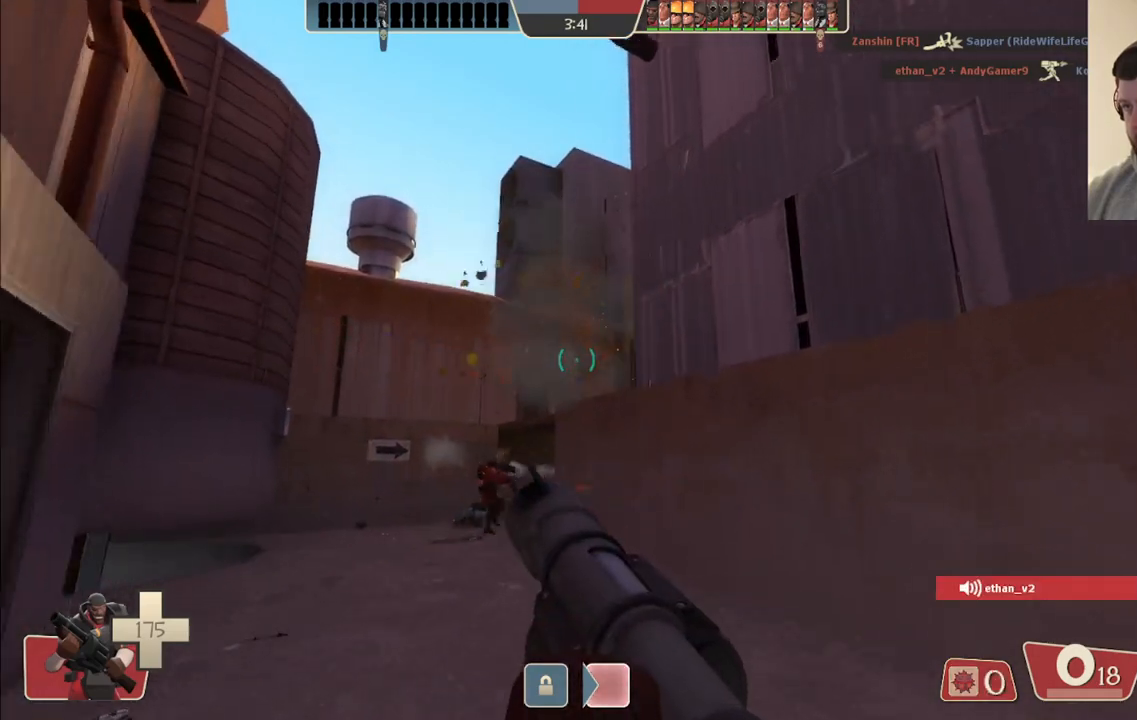
{"buttons": [], "left_stick": "up-left", "right_stick": "right", "events": [[50, "SQUARE", "down"], [117, "SQUARE", "up"], [383, "left_stick", "up-left"], [500, "right_stick", "right"]]}
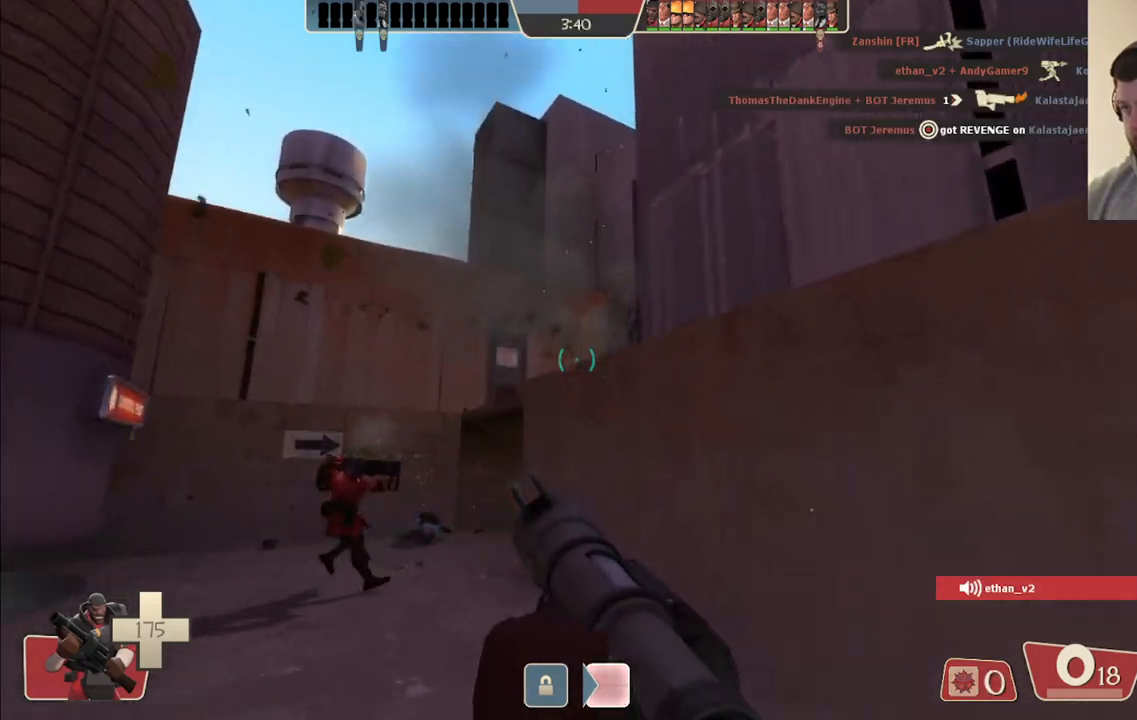
{"buttons": [], "left_stick": "left", "right_stick": "center", "events": [[133, "right_stick", "center"], [167, "left_stick", "left"], [317, "right_stick", "right"], [400, "right_stick", "center"]]}
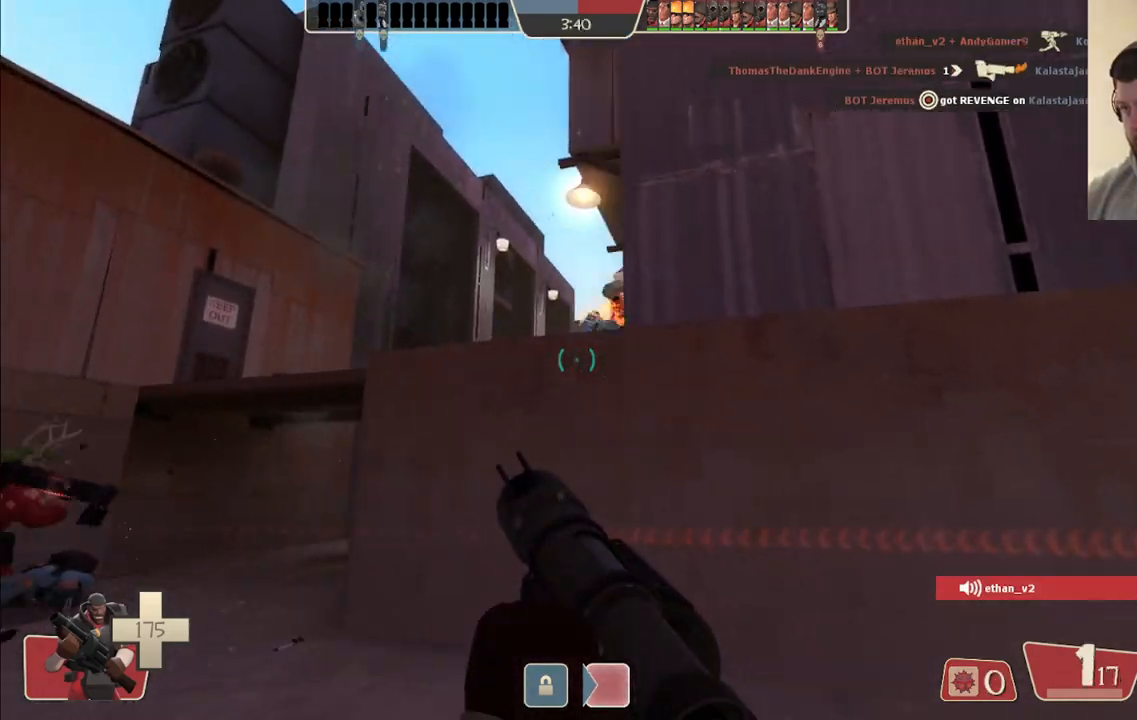
{"buttons": [], "left_stick": "right", "right_stick": "center", "events": [[150, "left_stick", "down"], [167, "R2", "down"], [200, "left_stick", "down-right"], [300, "R2", "up"], [383, "left_stick", "right"]]}
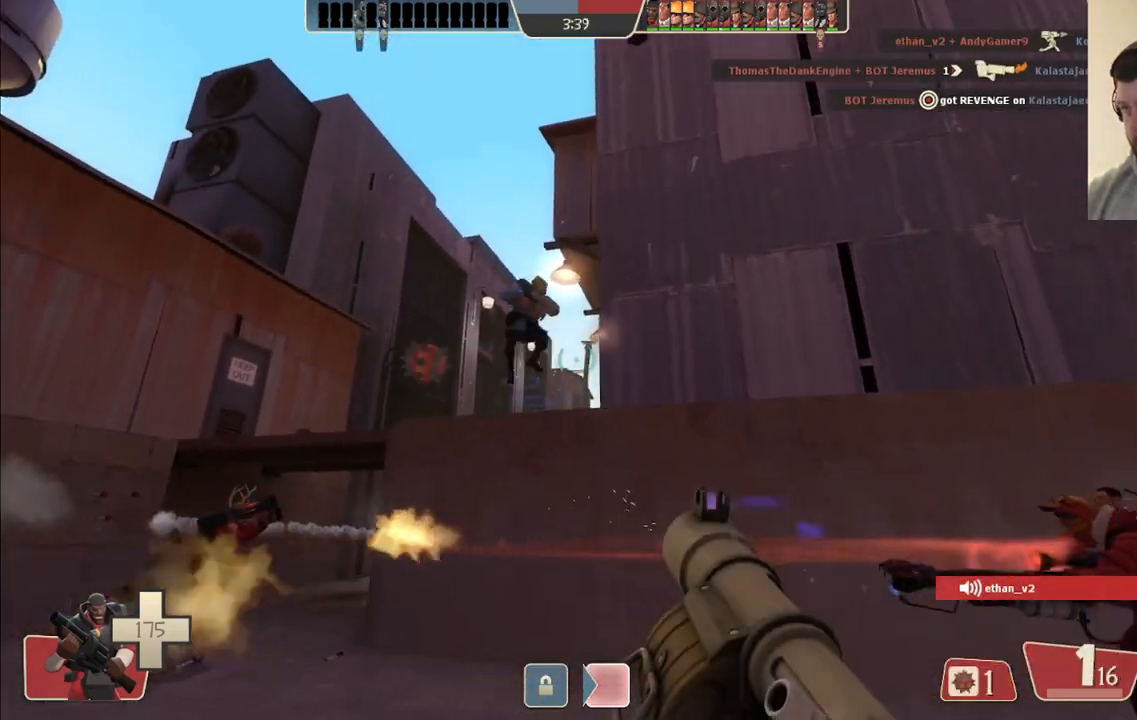
{"buttons": [], "left_stick": "down-right", "right_stick": "up-left", "events": [[33, "R2", "down"], [33, "left_stick", "up-right"], [133, "L2", "down"], [133, "R2", "up"], [133, "left_stick", "up"], [217, "R2", "down"], [250, "right_stick", "left"], [267, "R2", "up"], [283, "L2", "up"], [317, "left_stick", "down-right"], [367, "L2", "down"], [367, "R2", "down"], [383, "right_stick", "up-left"], [500, "L2", "up"], [500, "R2", "up"]]}
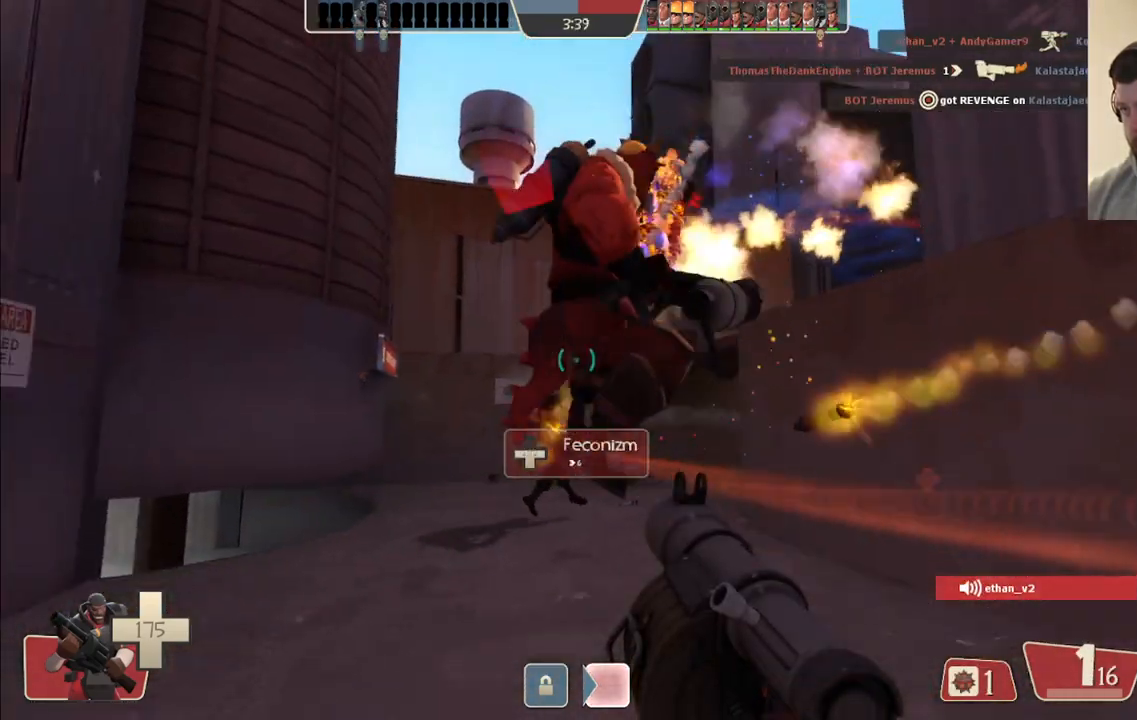
{"buttons": ["L2", "R2"], "left_stick": "down-right", "right_stick": "center", "events": [[17, "right_stick", "center"], [50, "R2", "down"], [83, "L2", "down"], [150, "R2", "up"], [200, "L2", "up"], [200, "R2", "down"], [283, "L2", "down"], [300, "R2", "up"], [333, "R2", "down"], [383, "L2", "up"], [433, "R2", "up"], [467, "L2", "down"], [483, "R2", "down"]]}
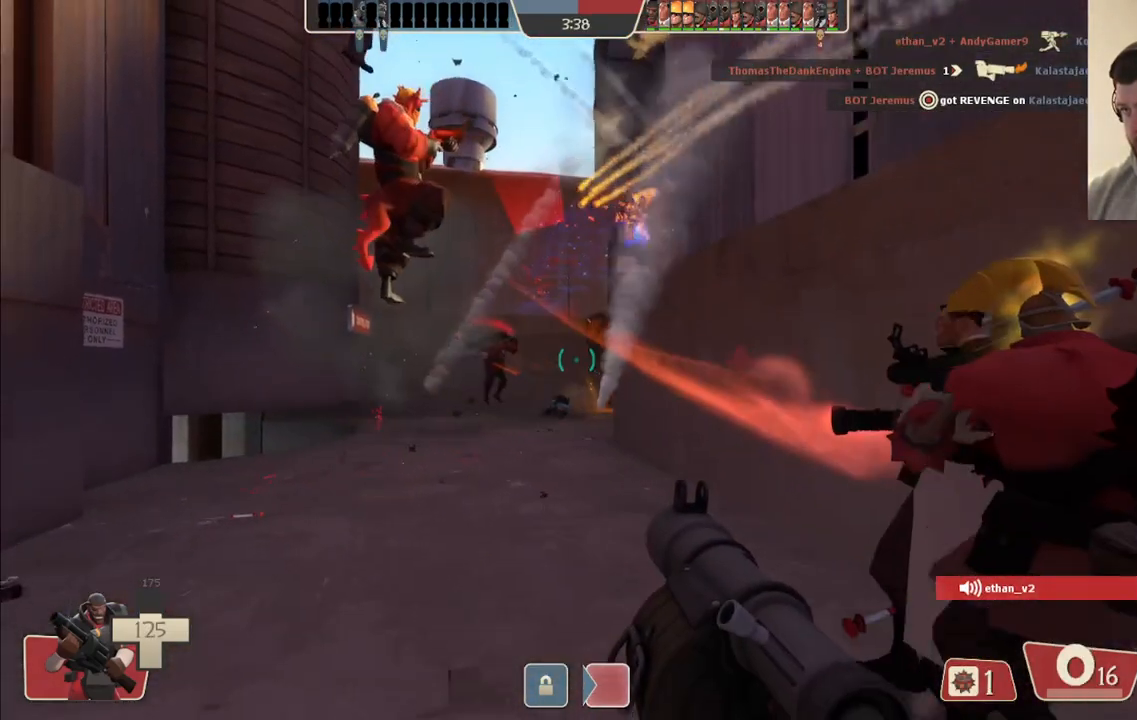
{"buttons": ["SQUARE"], "left_stick": "up-right", "right_stick": "center", "events": [[100, "L2", "up"], [150, "L2", "down"], [233, "R2", "up"], [283, "L2", "up"], [283, "left_stick", "up-right"], [317, "SQUARE", "down"], [333, "L2", "down"], [383, "SQUARE", "up"], [467, "L2", "up"], [500, "SQUARE", "down"]]}
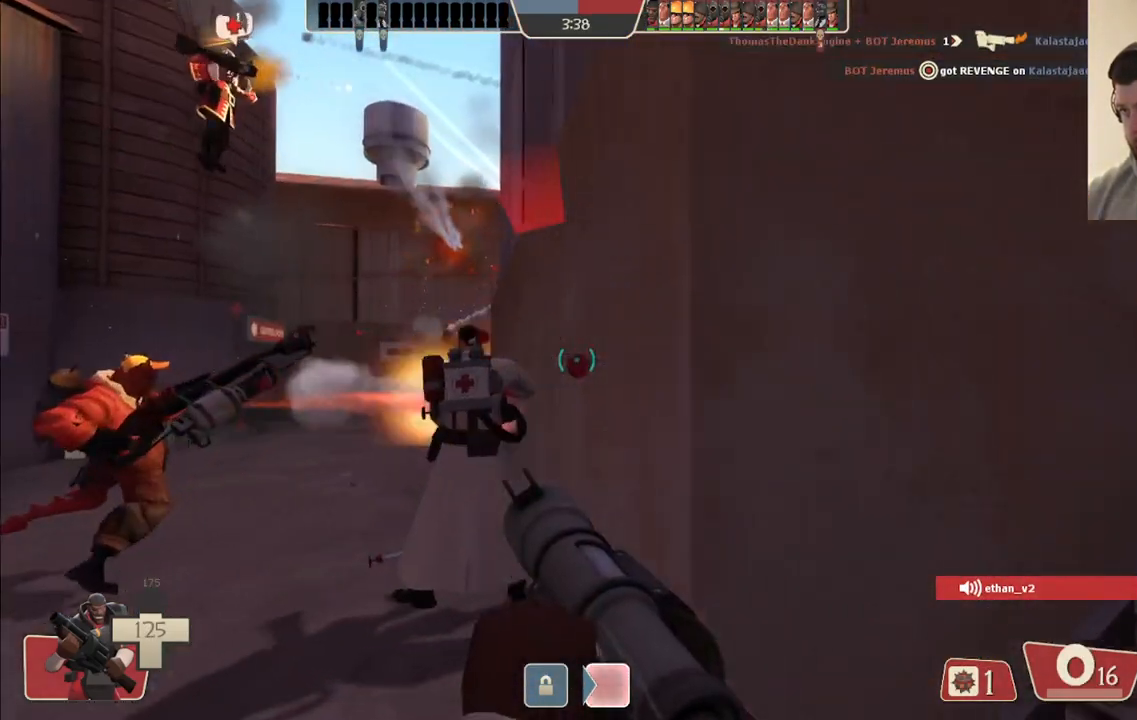
{"buttons": ["L2"], "left_stick": "right", "right_stick": "center", "events": [[17, "L2", "down"], [50, "SQUARE", "up"], [133, "SQUARE", "down"], [133, "left_stick", "right"], [150, "L2", "up"], [200, "L2", "down"], [250, "SQUARE", "up"], [250, "left_stick", "up-right"], [350, "L2", "up"], [383, "L2", "down"], [450, "left_stick", "right"]]}
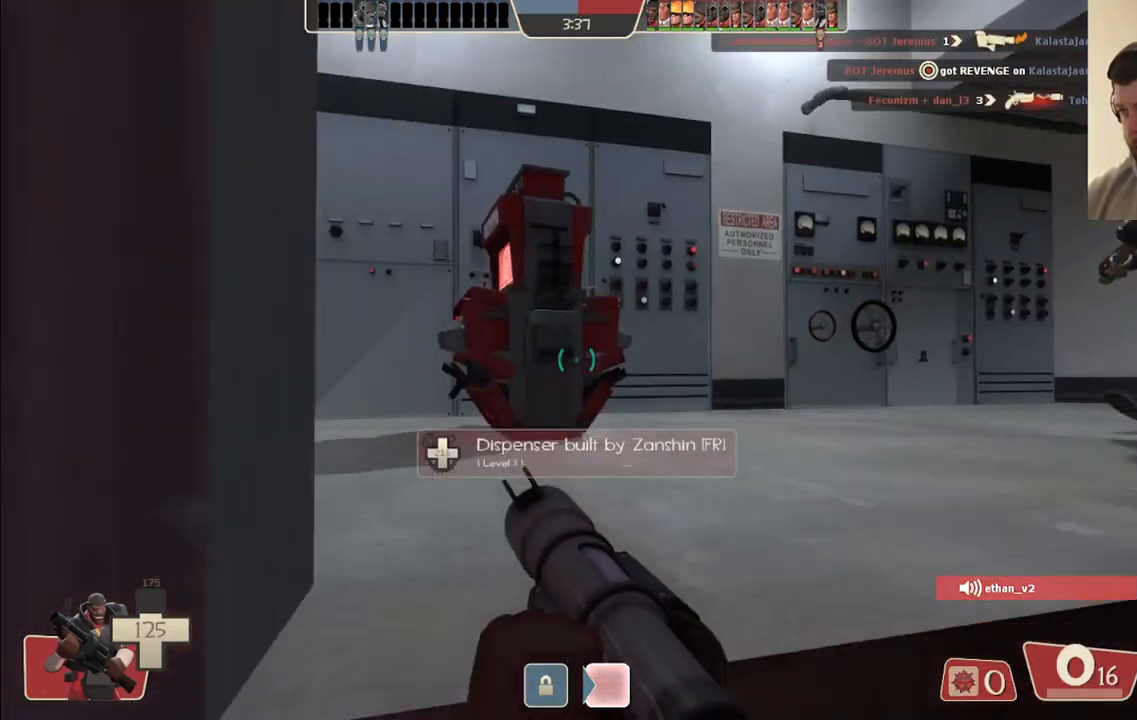
{"buttons": [], "left_stick": "up-right", "right_stick": "center", "events": [[17, "left_stick", "down-right"], [33, "L2", "up"], [100, "left_stick", "down"], [200, "L2", "down"], [267, "left_stick", "down-right"], [400, "L2", "up"], [450, "left_stick", "up-right"]]}
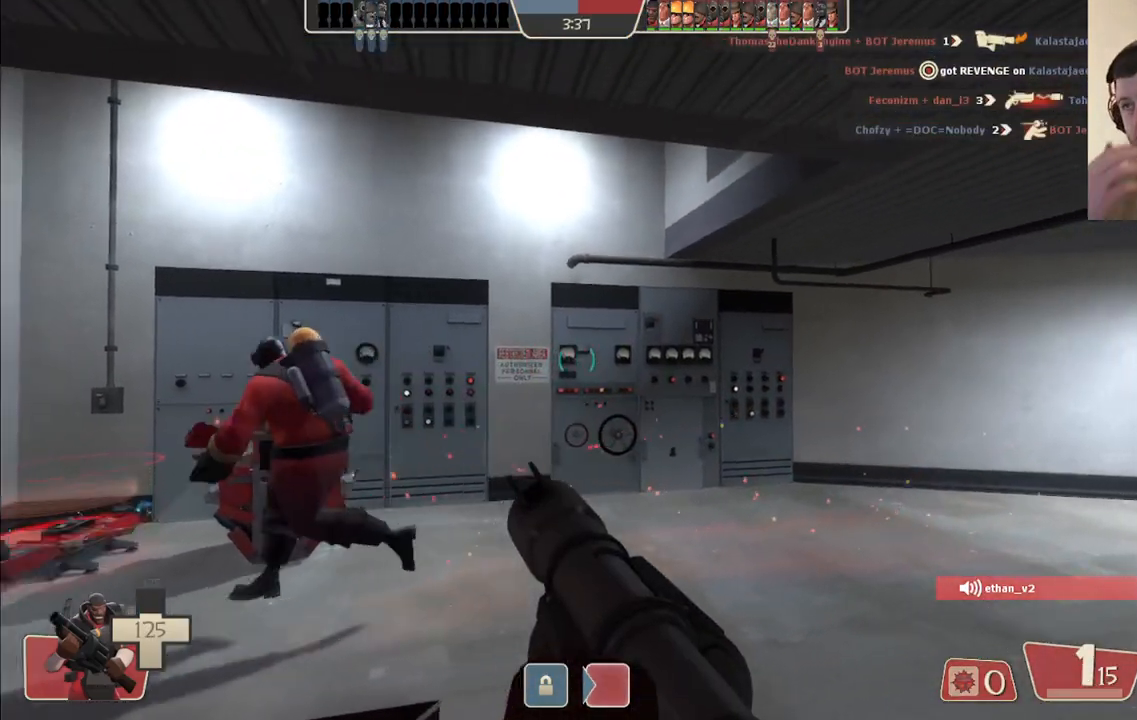
{"buttons": [], "left_stick": "left", "right_stick": "center", "events": [[50, "L2", "down"], [167, "left_stick", "up-left"], [217, "L2", "up"], [250, "left_stick", "left"]]}
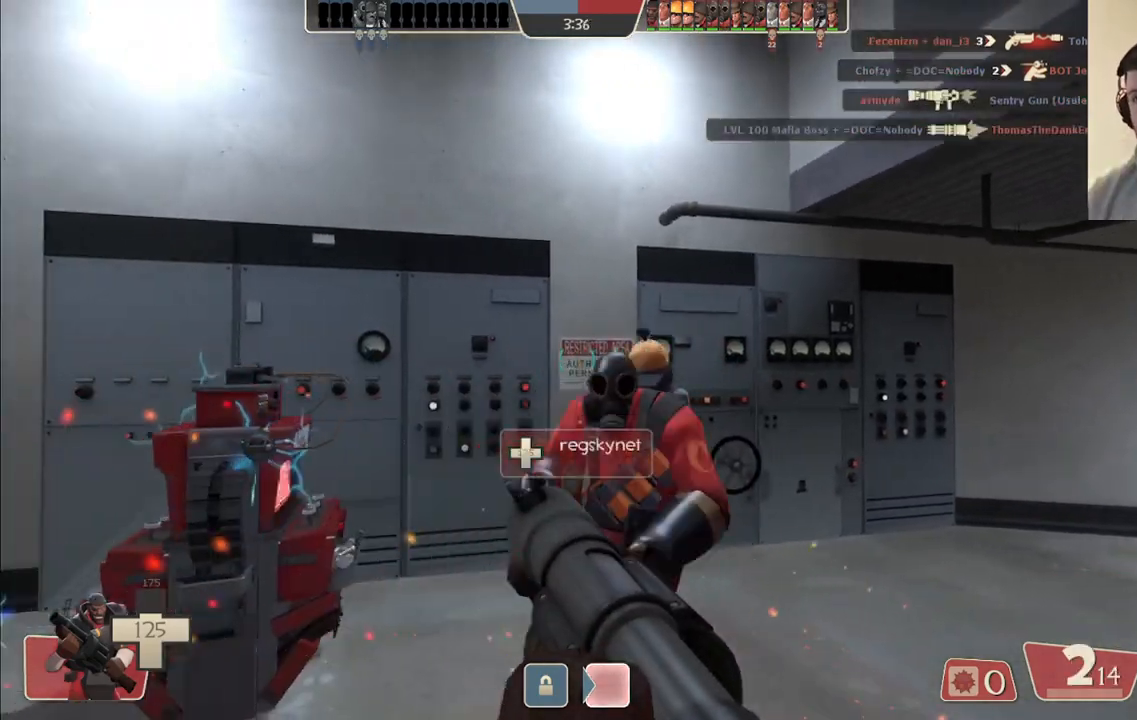
{"buttons": [], "left_stick": "down", "right_stick": "right", "events": [[33, "left_stick", "up-left"], [100, "right_stick", "left"], [217, "left_stick", "left"], [250, "right_stick", "center"], [467, "left_stick", "down"], [483, "right_stick", "right"]]}
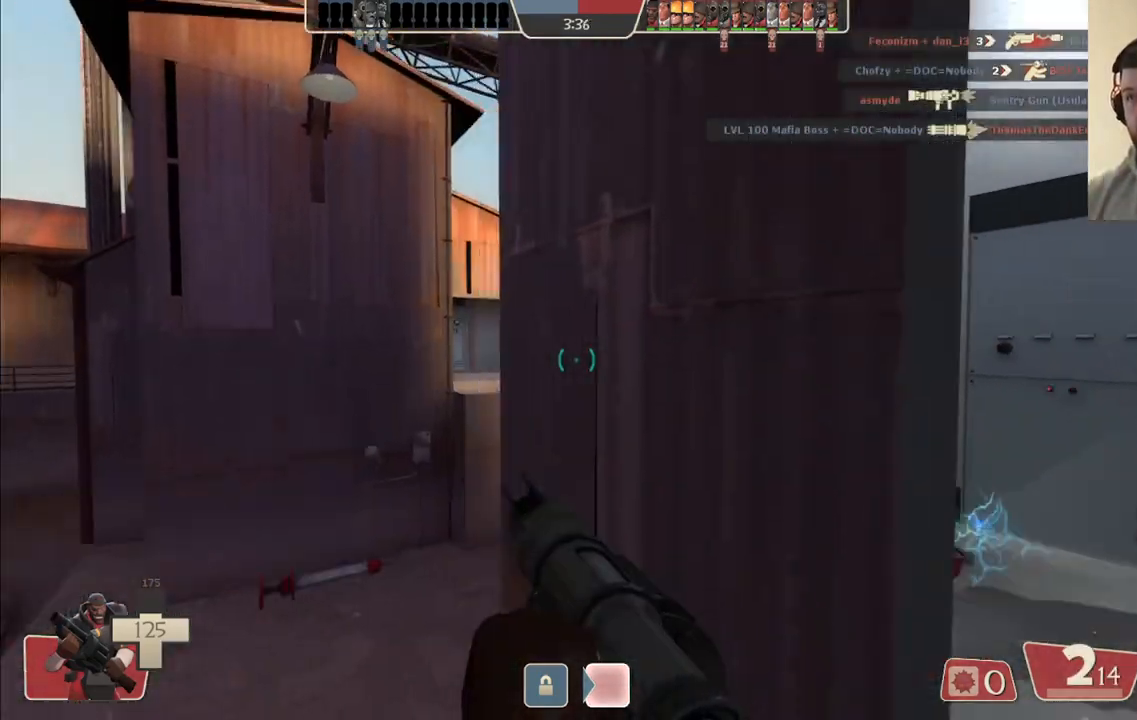
{"buttons": [], "left_stick": "down-left", "right_stick": "right", "events": [[33, "left_stick", "down-right"], [233, "right_stick", "center"], [250, "R2", "down"], [300, "left_stick", "down"], [350, "R2", "up"], [400, "right_stick", "right"], [467, "left_stick", "down-left"]]}
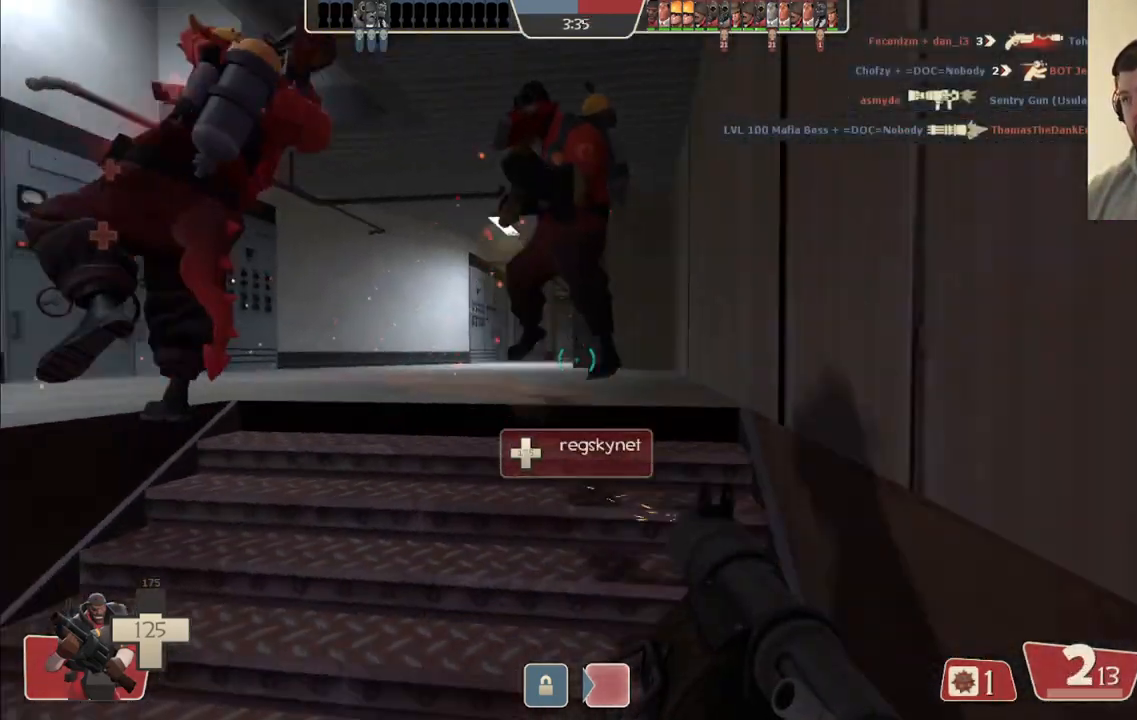
{"buttons": ["CIRCLE"], "left_stick": "down", "right_stick": "center", "events": [[17, "right_stick", "center"], [150, "CIRCLE", "down"], [200, "left_stick", "down"], [233, "CIRCLE", "up"], [283, "CIRCLE", "down"], [383, "CIRCLE", "up"], [450, "CIRCLE", "down"]]}
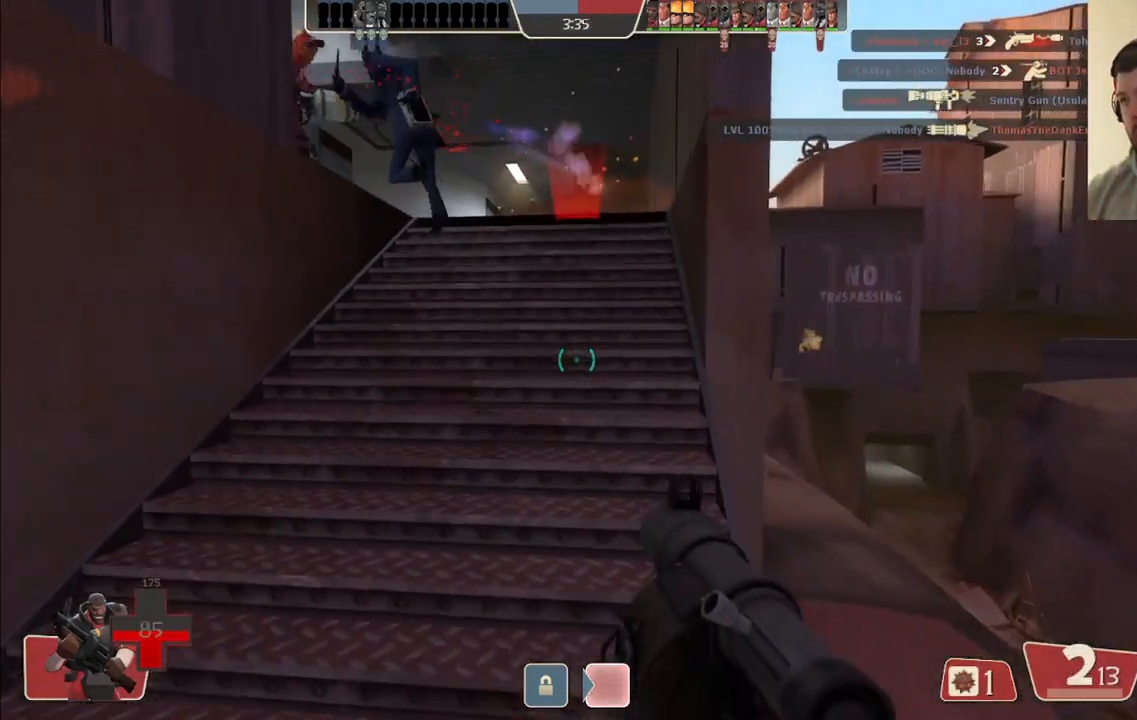
{"buttons": ["L2"], "left_stick": "down-right", "right_stick": "center", "events": [[33, "CIRCLE", "up"], [133, "left_stick", "down-right"], [250, "right_stick", "left"], [283, "R2", "down"], [300, "right_stick", "center"], [400, "R2", "up"], [433, "L2", "down"]]}
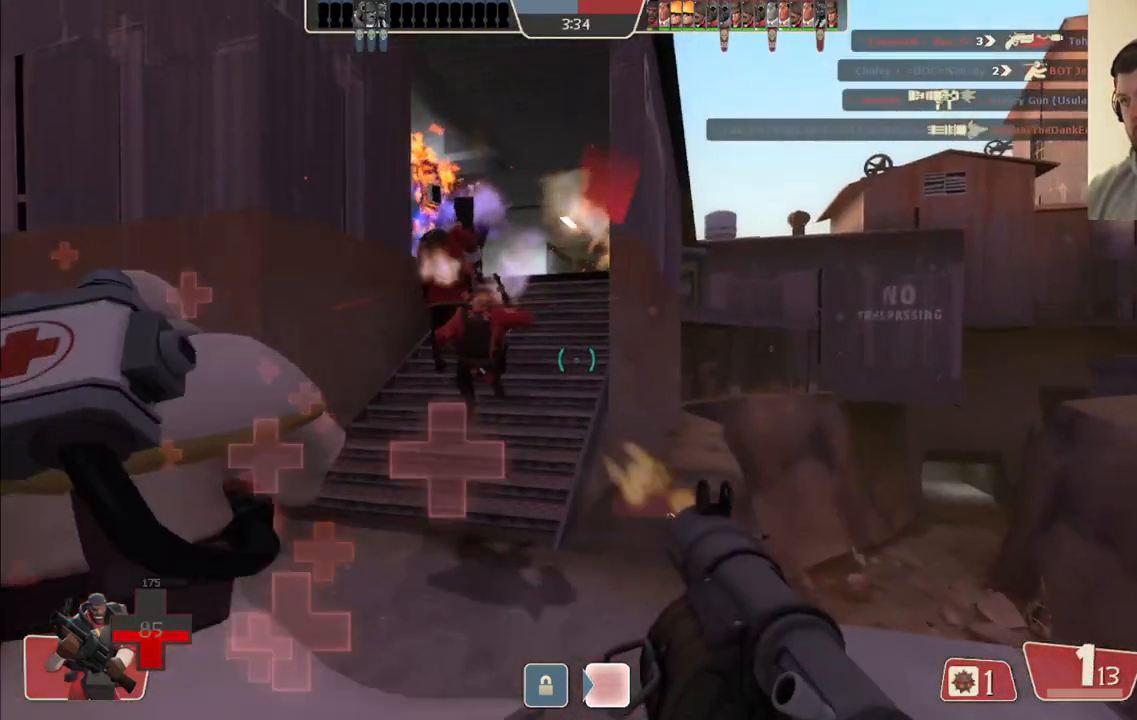
{"buttons": [], "left_stick": "down-right", "right_stick": "left", "events": [[267, "L2", "up"], [367, "right_stick", "left"]]}
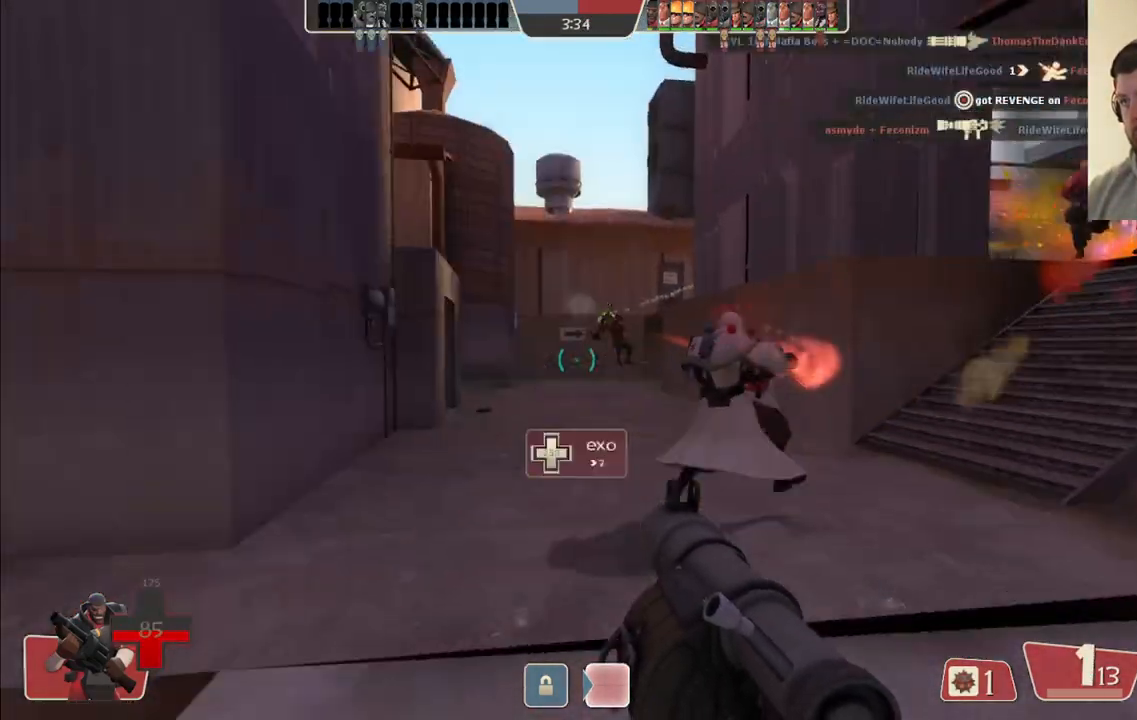
{"buttons": ["L2"], "left_stick": "up-right", "right_stick": "center", "events": [[17, "right_stick", "center"], [33, "L2", "down"], [100, "SQUARE", "down"], [183, "L2", "up"], [183, "SQUARE", "up"], [250, "L2", "down"], [250, "SQUARE", "down"], [367, "SQUARE", "up"], [383, "L2", "up"], [417, "L2", "down"], [467, "left_stick", "up-right"]]}
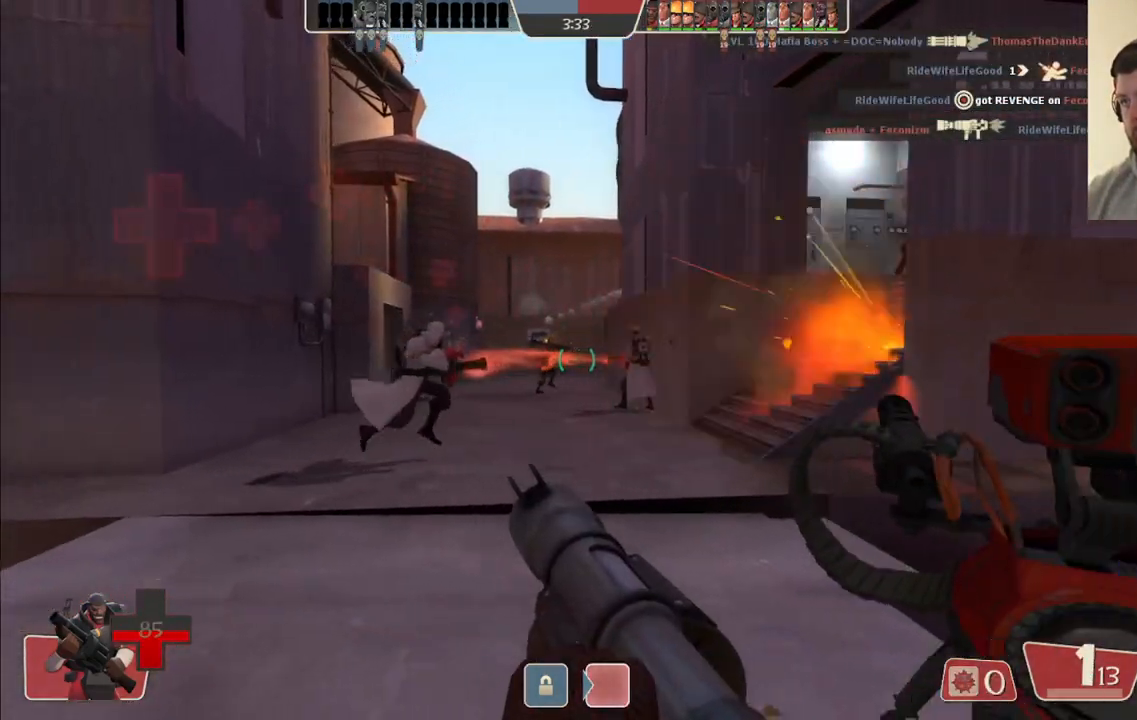
{"buttons": [], "left_stick": "up", "right_stick": "center", "events": [[67, "L2", "up"], [117, "L2", "down"], [117, "left_stick", "up"], [267, "L2", "up"], [317, "L2", "down"], [483, "L2", "up"]]}
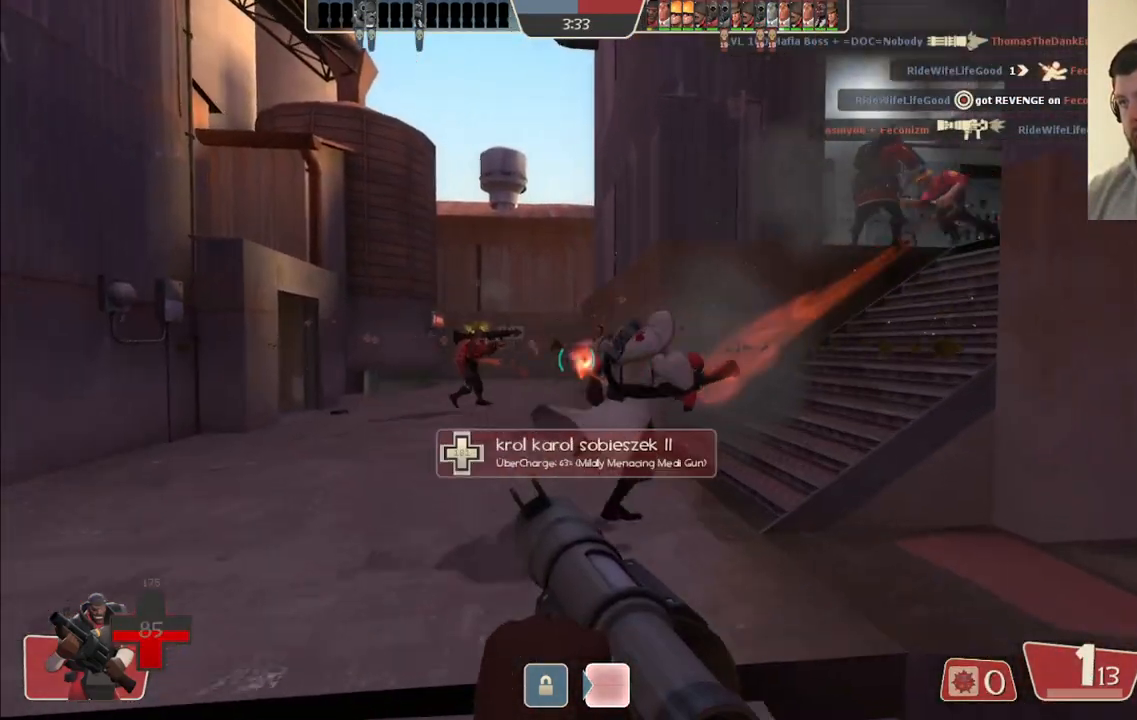
{"buttons": [], "left_stick": "up", "right_stick": "center", "events": []}
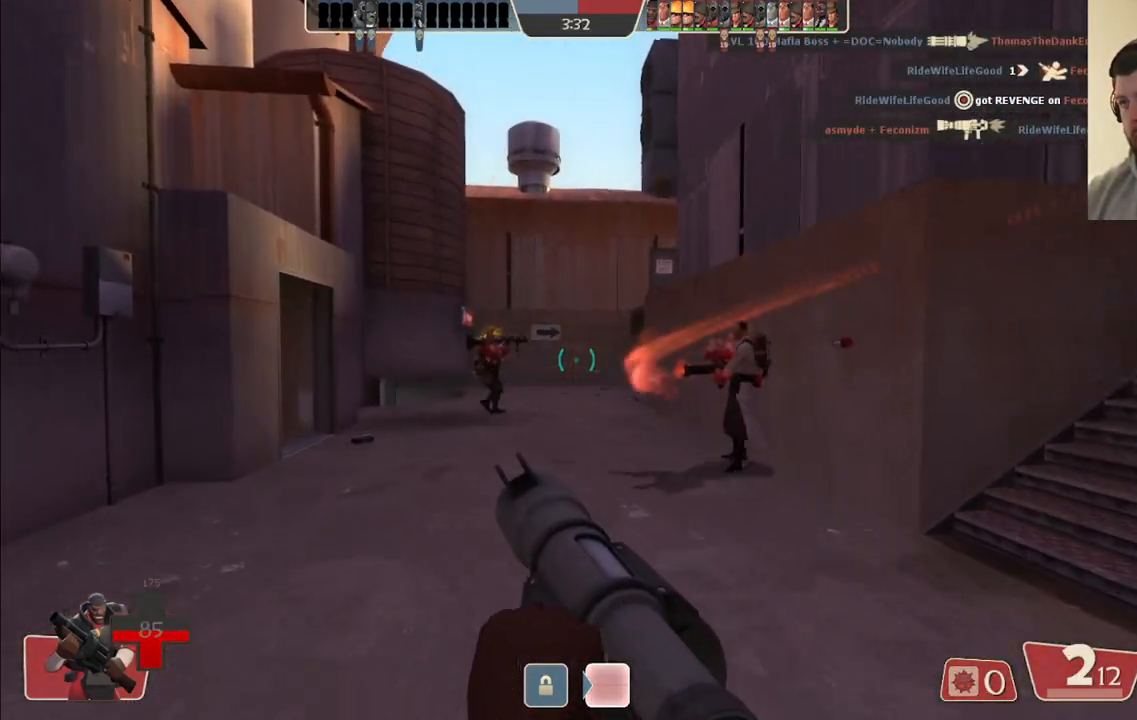
{"buttons": [], "left_stick": "up", "right_stick": "center", "events": [[400, "R3", "down"], [500, "R3", "up"]]}
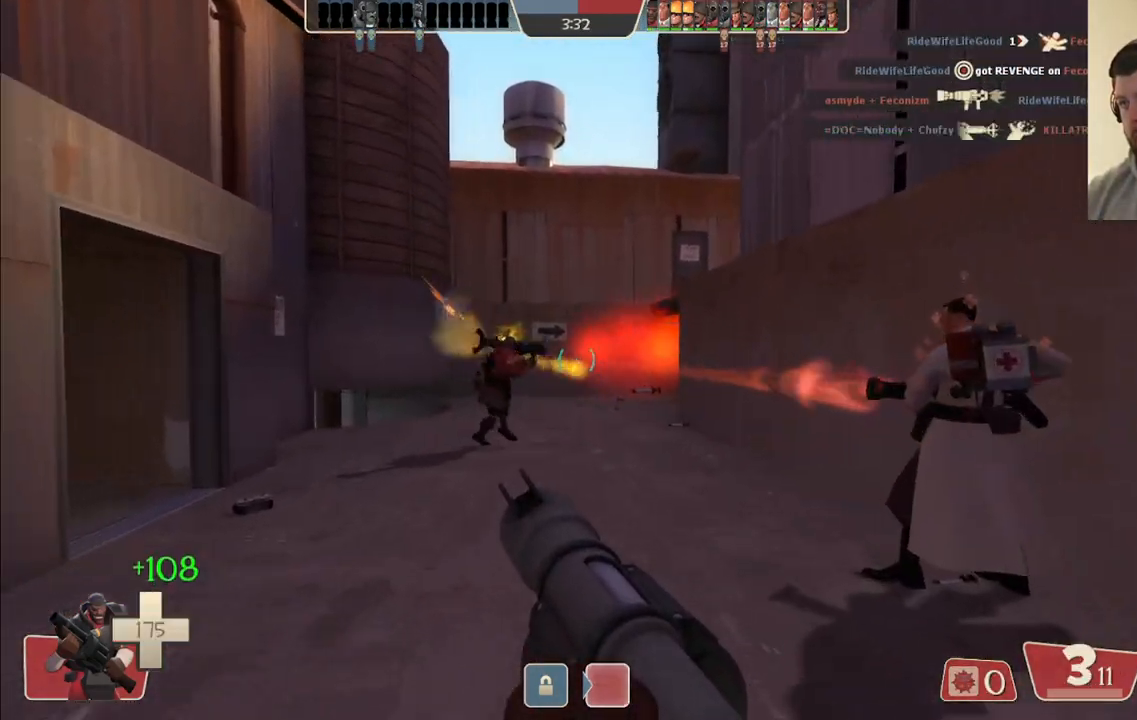
{"buttons": [], "left_stick": "up-left", "right_stick": "center", "events": [[183, "left_stick", "up-left"], [233, "right_stick", "down-right"], [367, "right_stick", "center"]]}
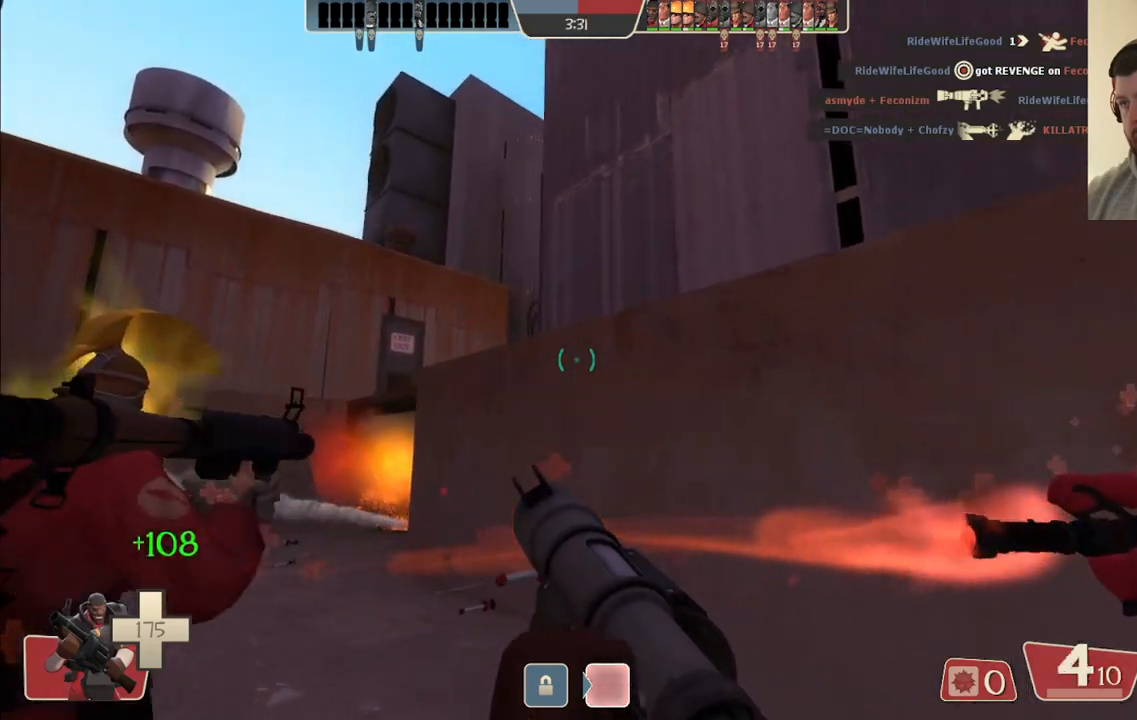
{"buttons": [], "left_stick": "center", "right_stick": "center", "events": [[83, "right_stick", "right"], [167, "right_stick", "center"], [200, "R2", "down"], [333, "R2", "up"], [417, "R2", "down"], [500, "R2", "up"], [500, "left_stick", "center"]]}